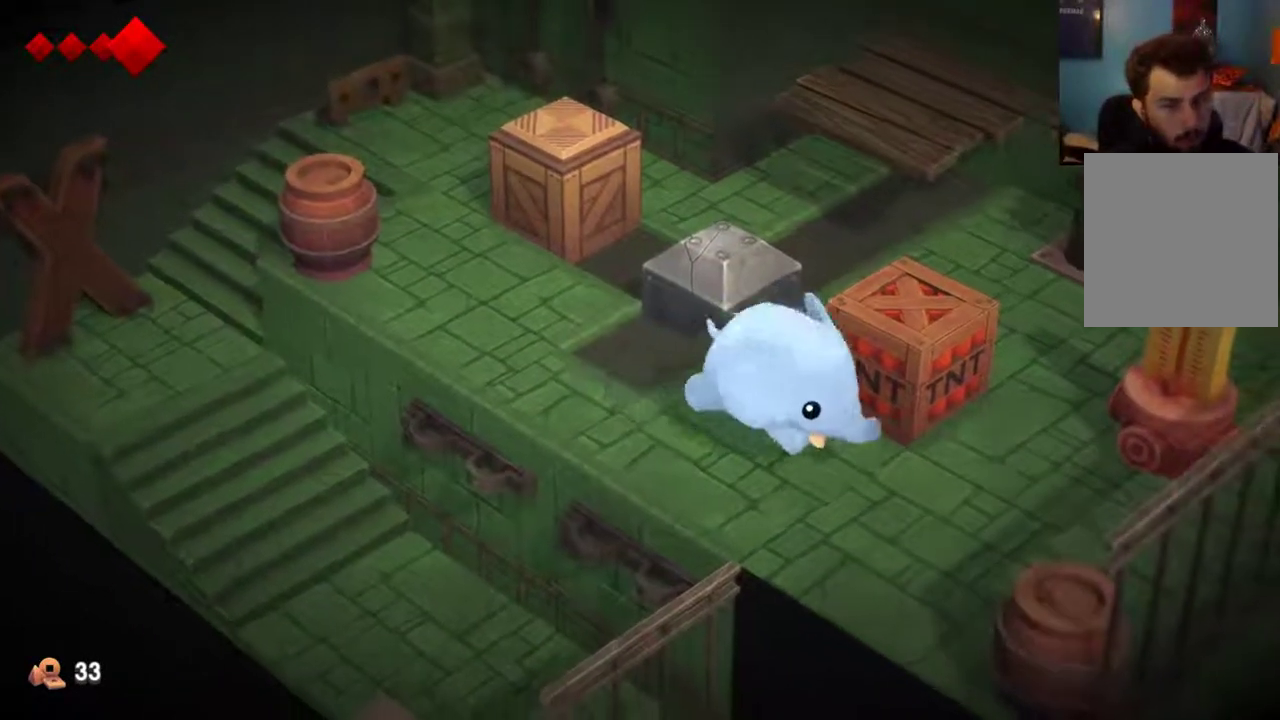
Gameplay with a controller (Xbox layout); each line is a JSON object with the inputs held at the frame after it (dt_ms = milliseconds from this image to that frame). "events" lists button and stick changes between this image and that frame as [ms after this image, input, new state], when the widget could be followed in between. This overlay highlights the sticks when they move; stick clicks (L3 R3) are not distinguishable. Not read: L1 L2 L3 R1 R3.
{"dt_ms": 400, "buttons": [], "left_stick": "up-right", "right_stick": "center", "events": [[233, "left_stick", "right"], [367, "left_stick", "up-right"]]}
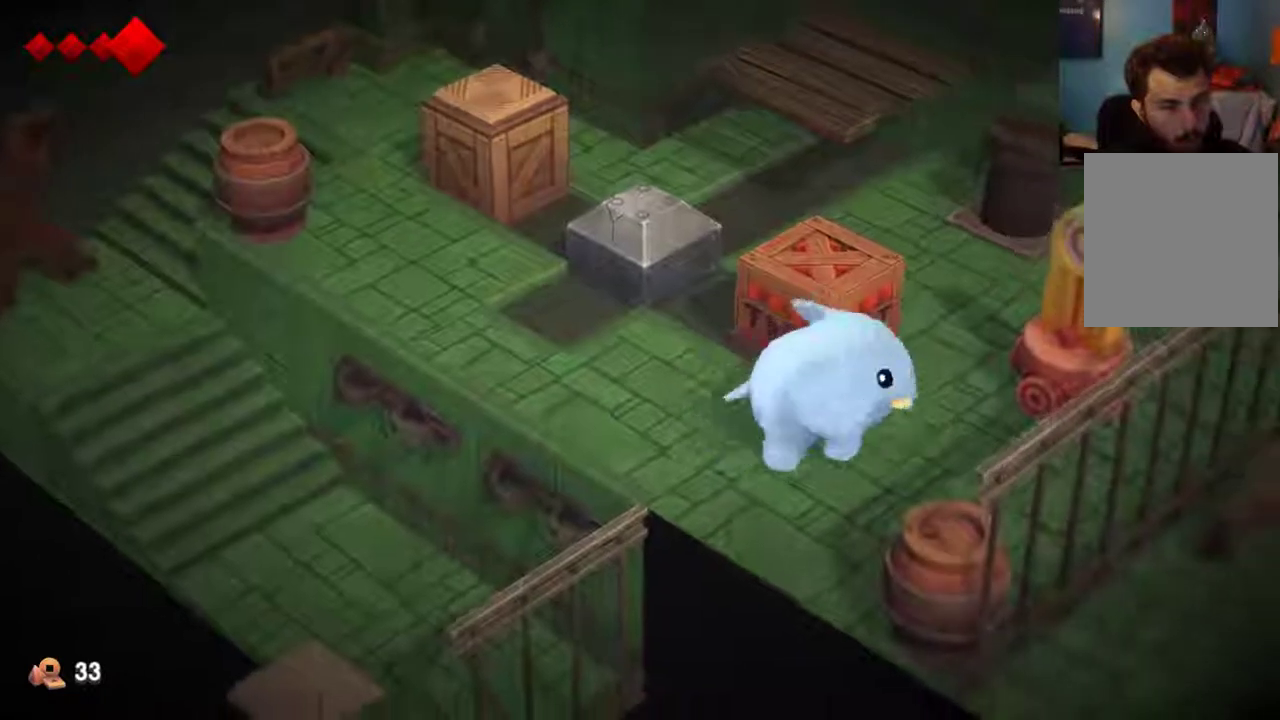
{"dt_ms": 500, "buttons": [], "left_stick": "up-right", "right_stick": "center", "events": []}
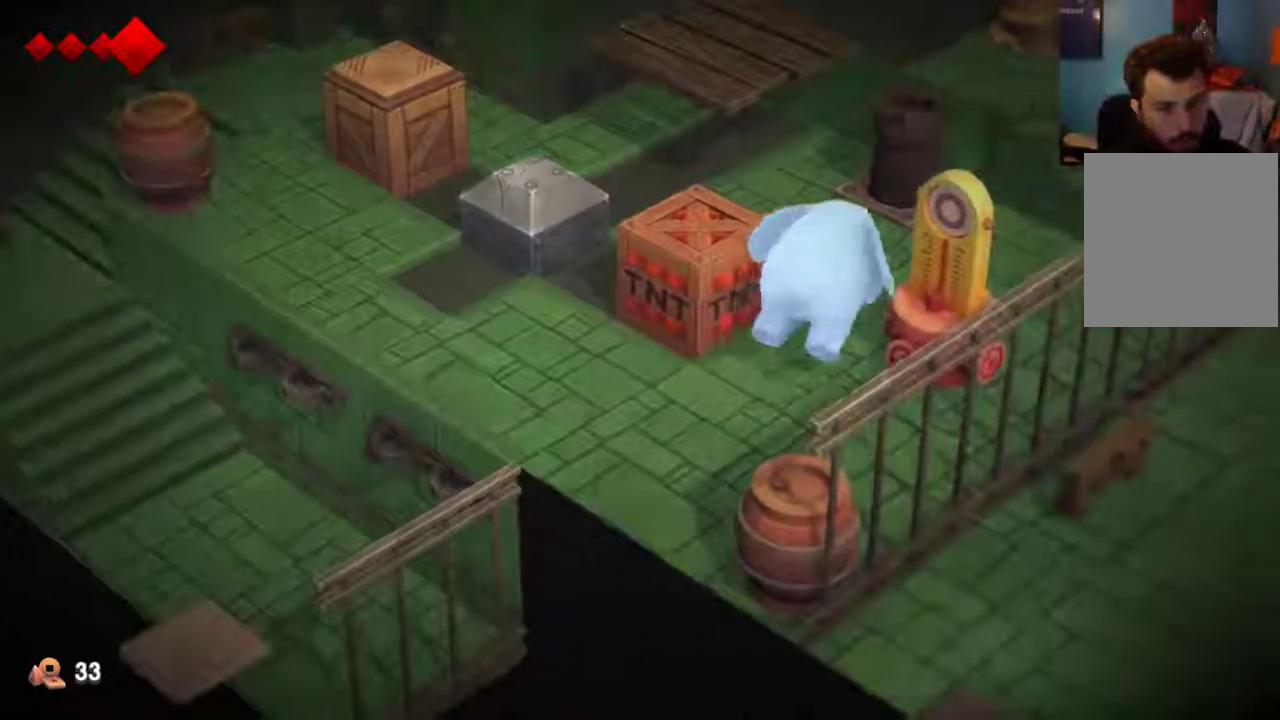
{"dt_ms": 700, "buttons": [], "left_stick": "right", "right_stick": "center", "events": [[333, "left_stick", "right"]]}
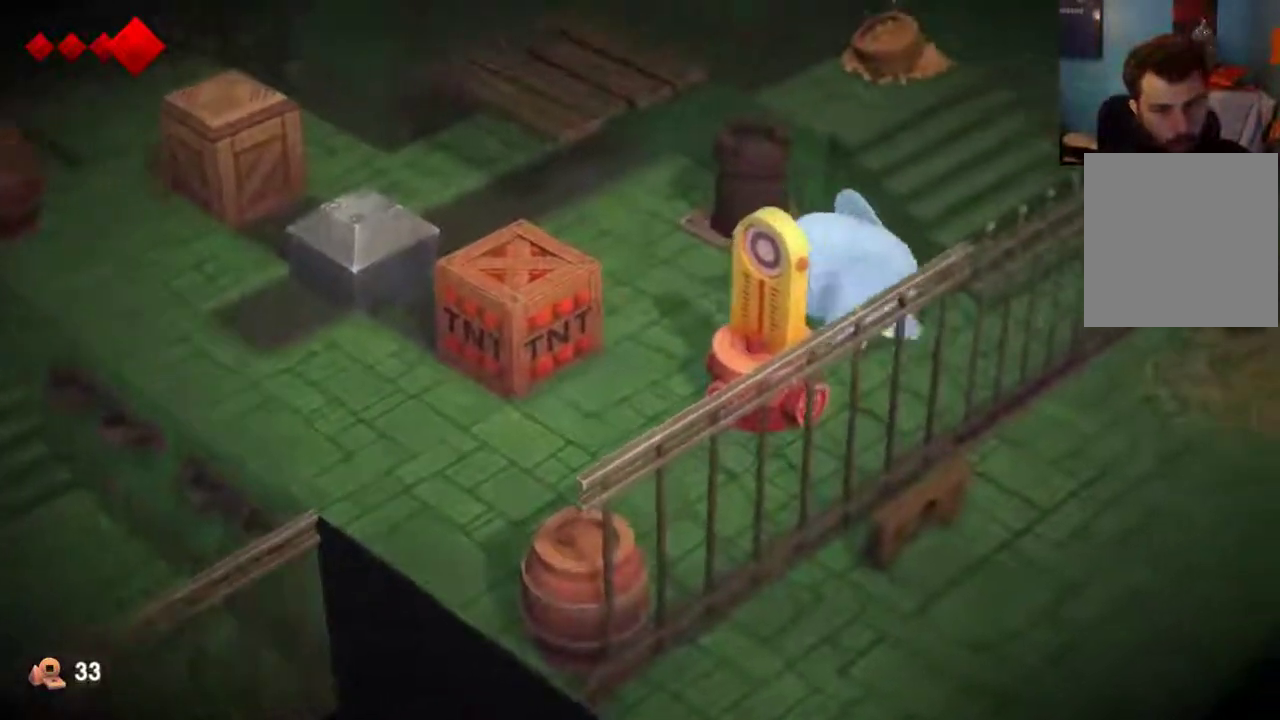
{"dt_ms": 500, "buttons": [], "left_stick": "up", "right_stick": "center", "events": [[267, "left_stick", "up-right"], [500, "left_stick", "up"]]}
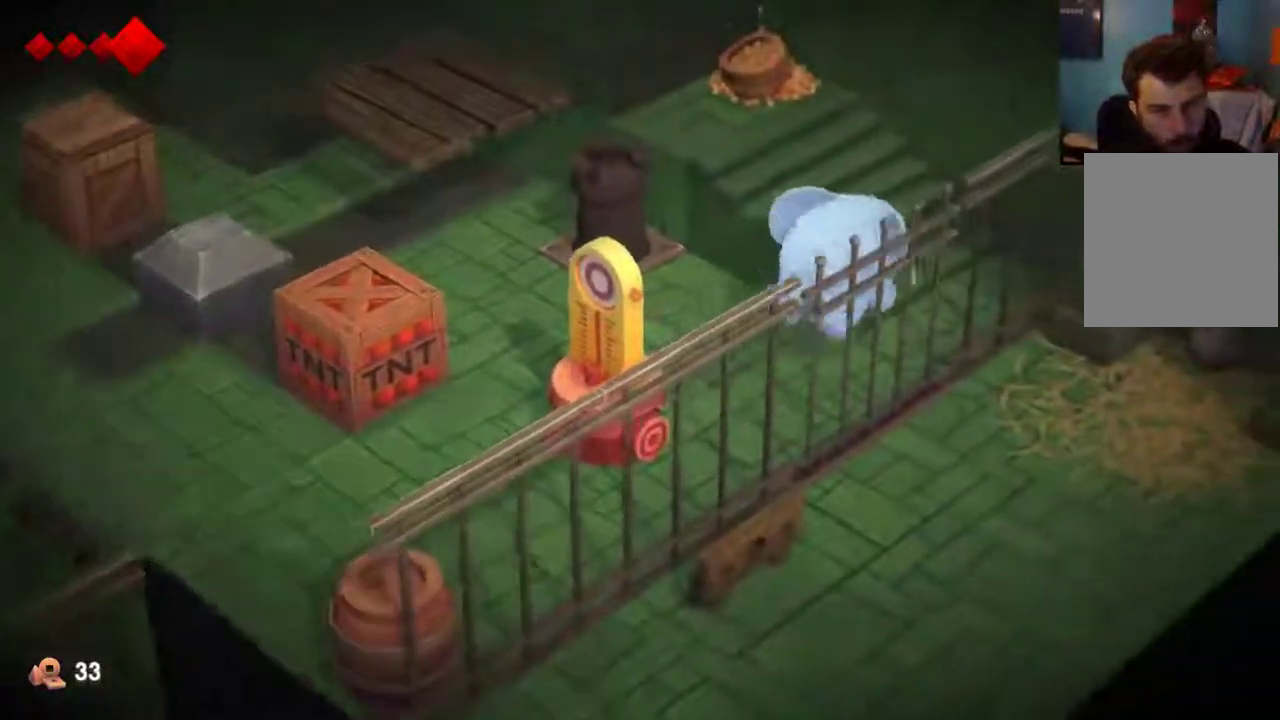
{"dt_ms": 300, "buttons": [], "left_stick": "up-left", "right_stick": "center", "events": [[300, "left_stick", "up-left"]]}
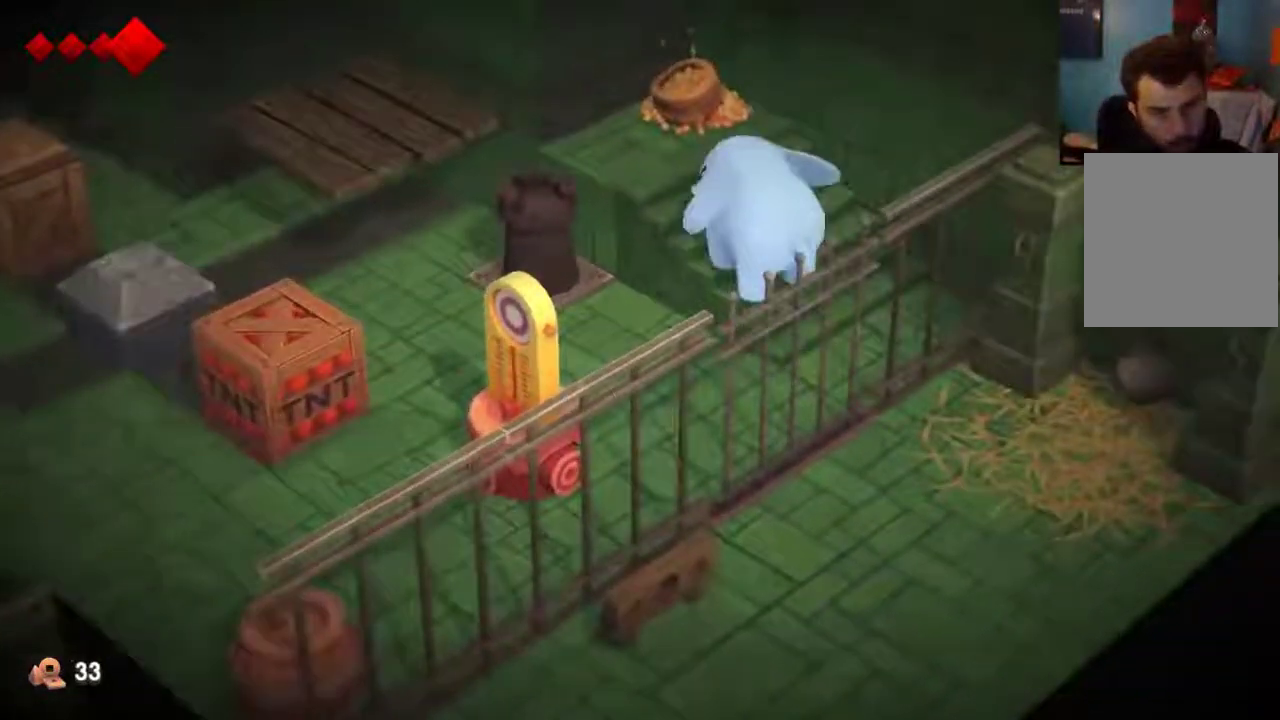
{"dt_ms": 300, "buttons": [], "left_stick": "up-left", "right_stick": "center", "events": []}
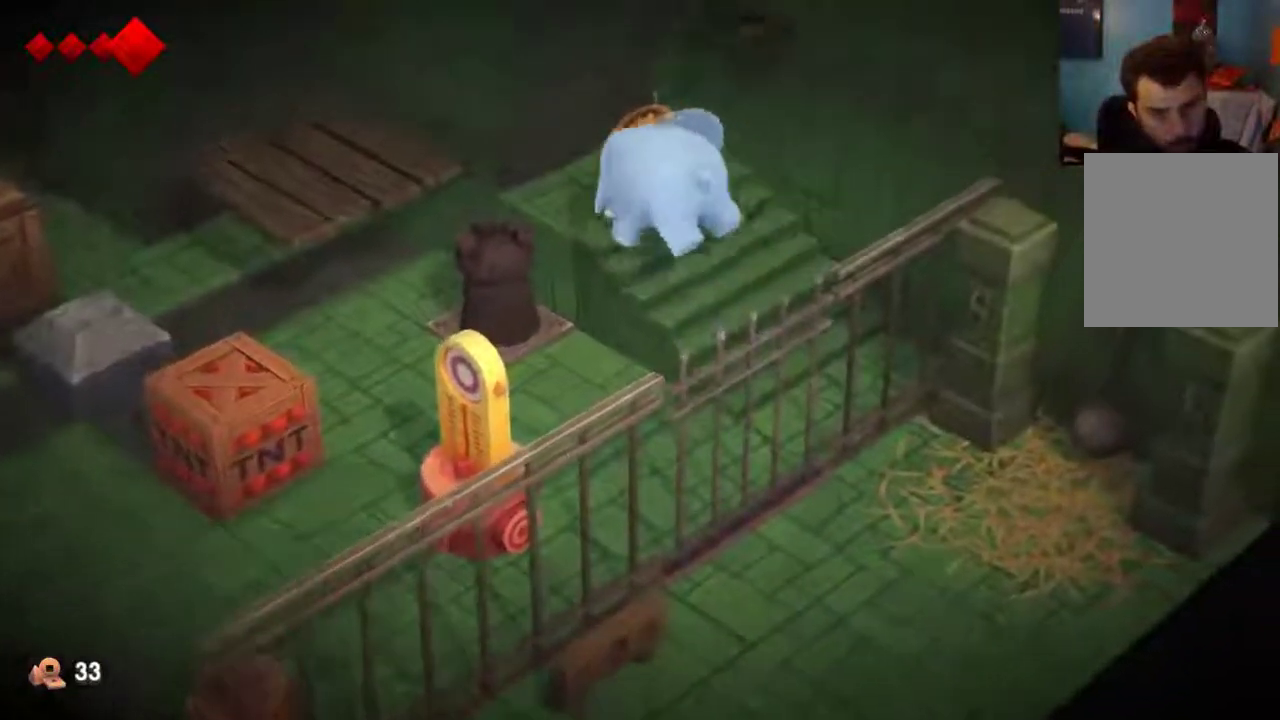
{"dt_ms": 700, "buttons": [], "left_stick": "center", "right_stick": "center", "events": [[133, "left_stick", "up"], [267, "B", "down"], [333, "B", "up"], [333, "left_stick", "center"]]}
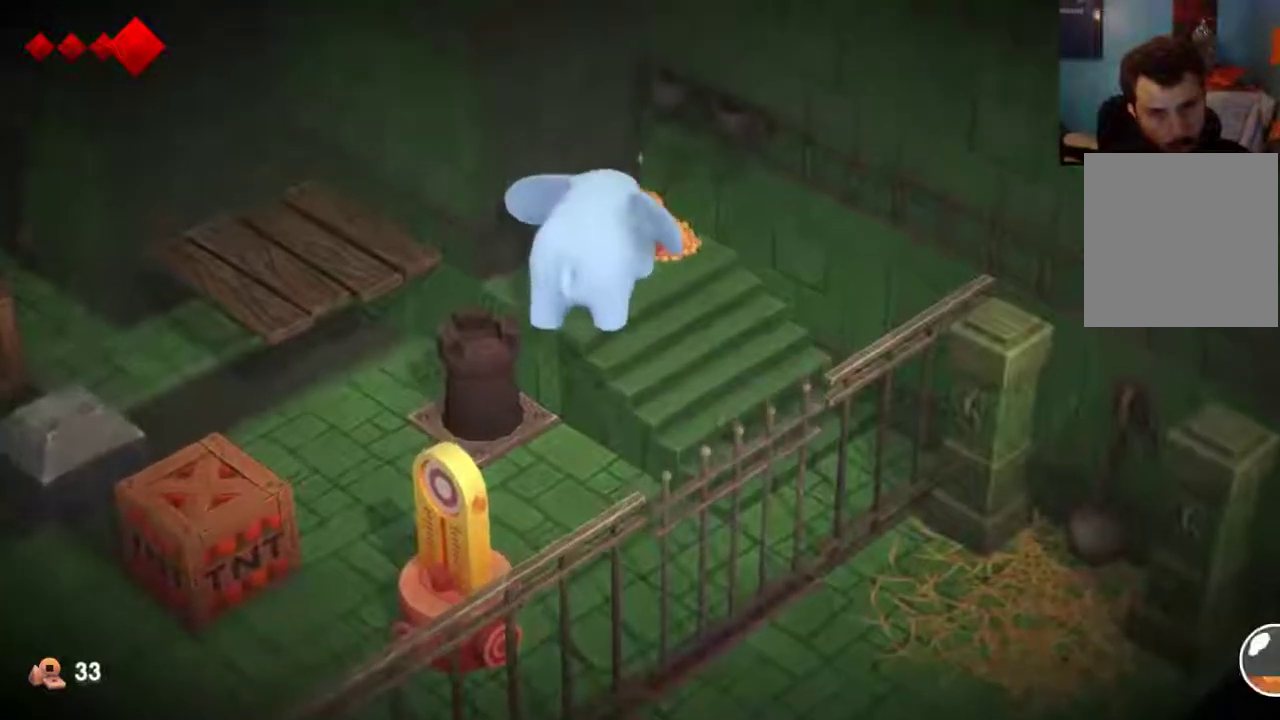
{"dt_ms": 500, "buttons": [], "left_stick": "center", "right_stick": "center", "events": []}
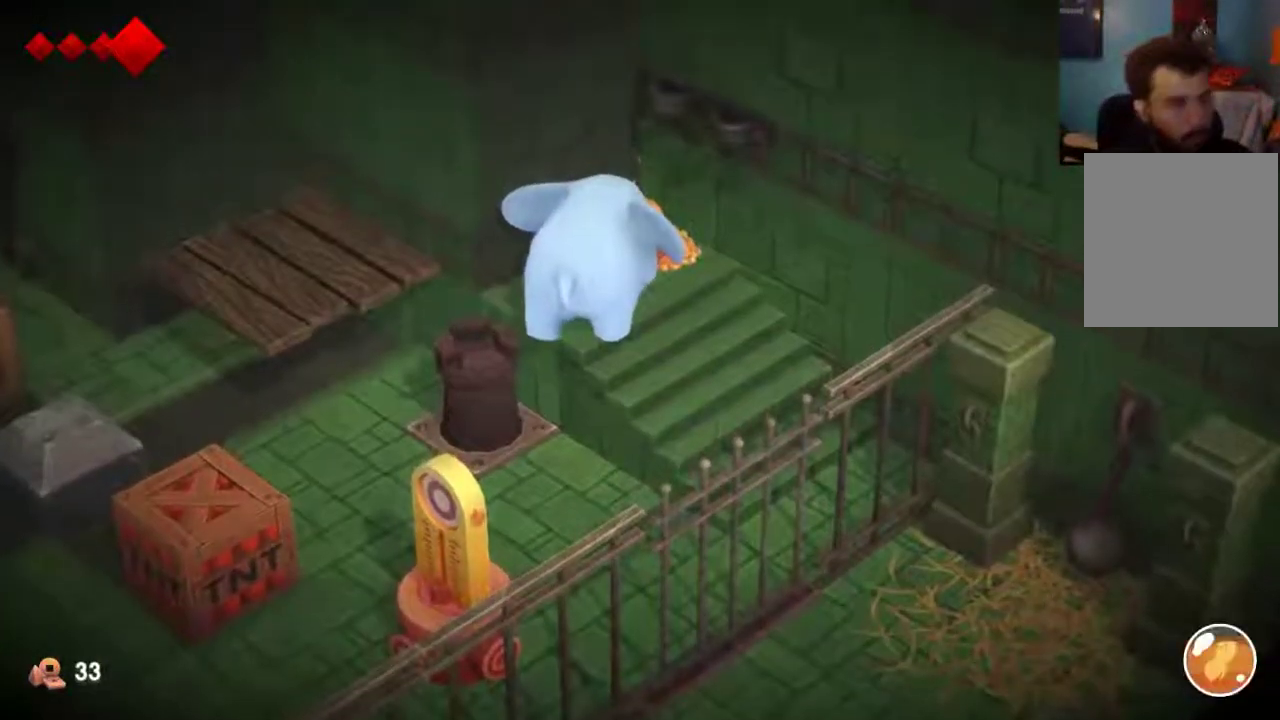
{"dt_ms": 500, "buttons": [], "left_stick": "center", "right_stick": "center", "events": []}
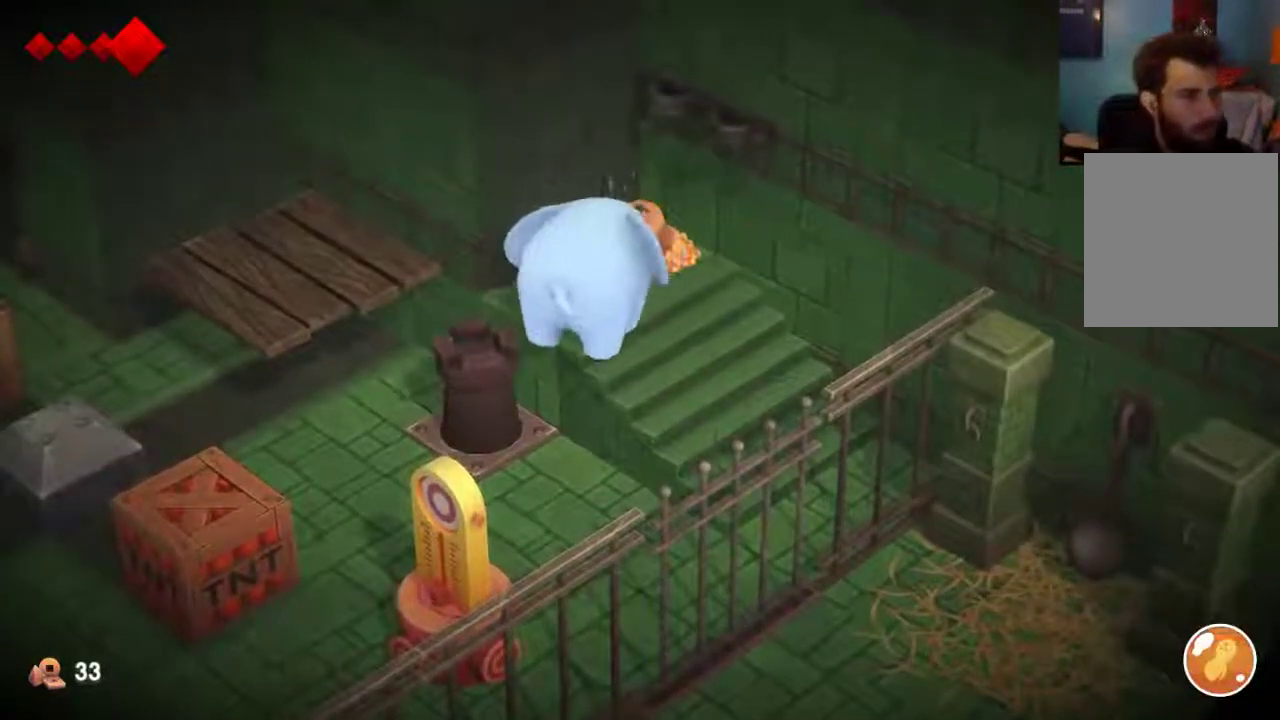
{"dt_ms": 500, "buttons": [], "left_stick": "center", "right_stick": "center", "events": []}
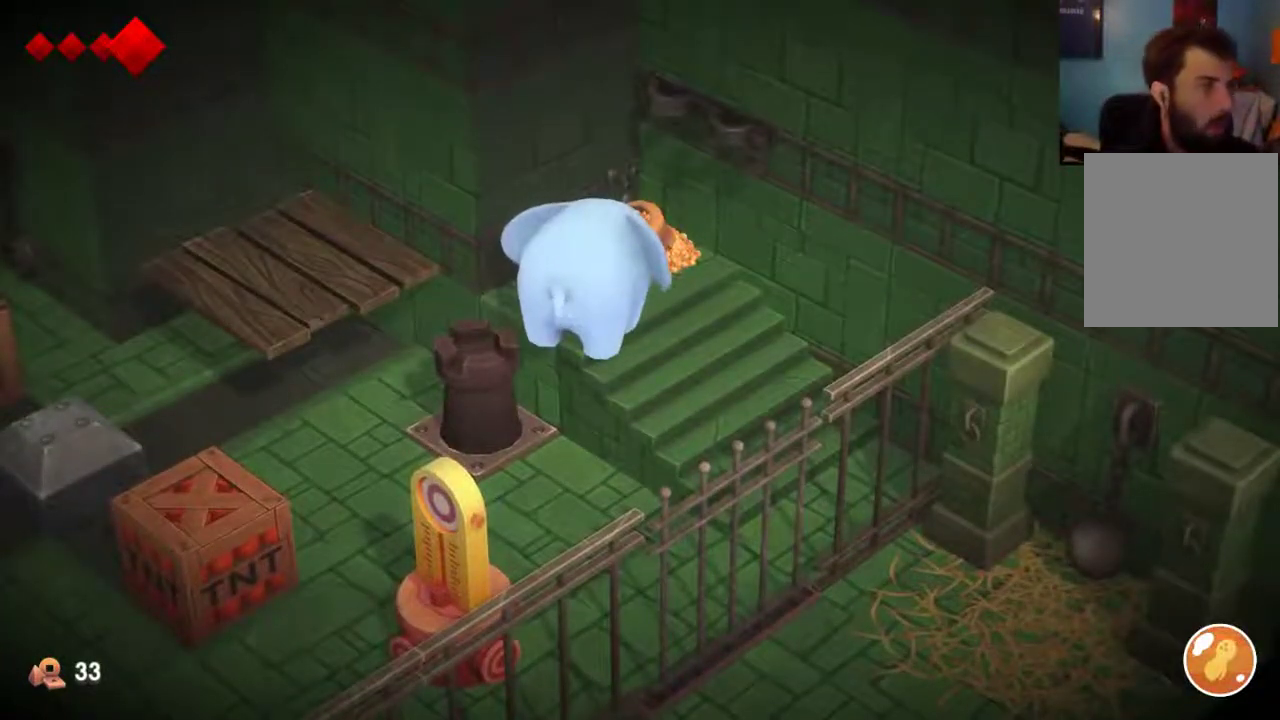
{"dt_ms": 500, "buttons": [], "left_stick": "center", "right_stick": "center", "events": []}
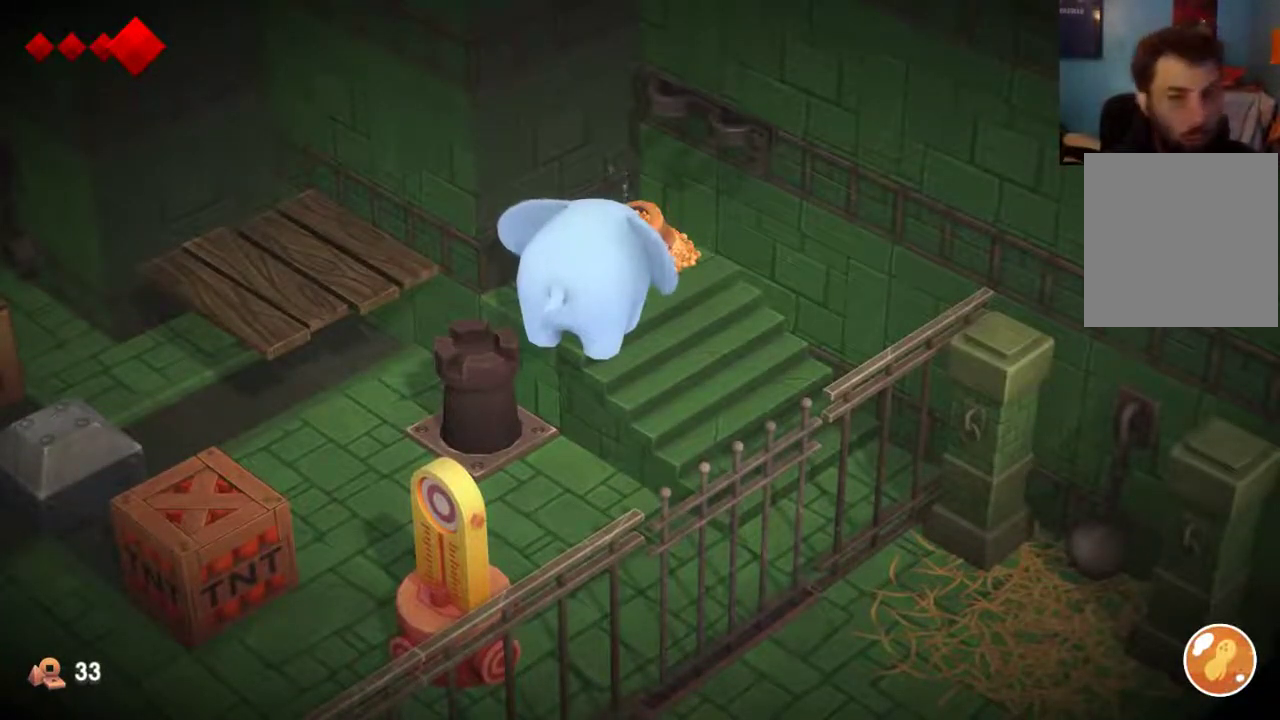
{"dt_ms": 700, "buttons": [], "left_stick": "up-left", "right_stick": "center", "events": [[700, "left_stick", "up-left"]]}
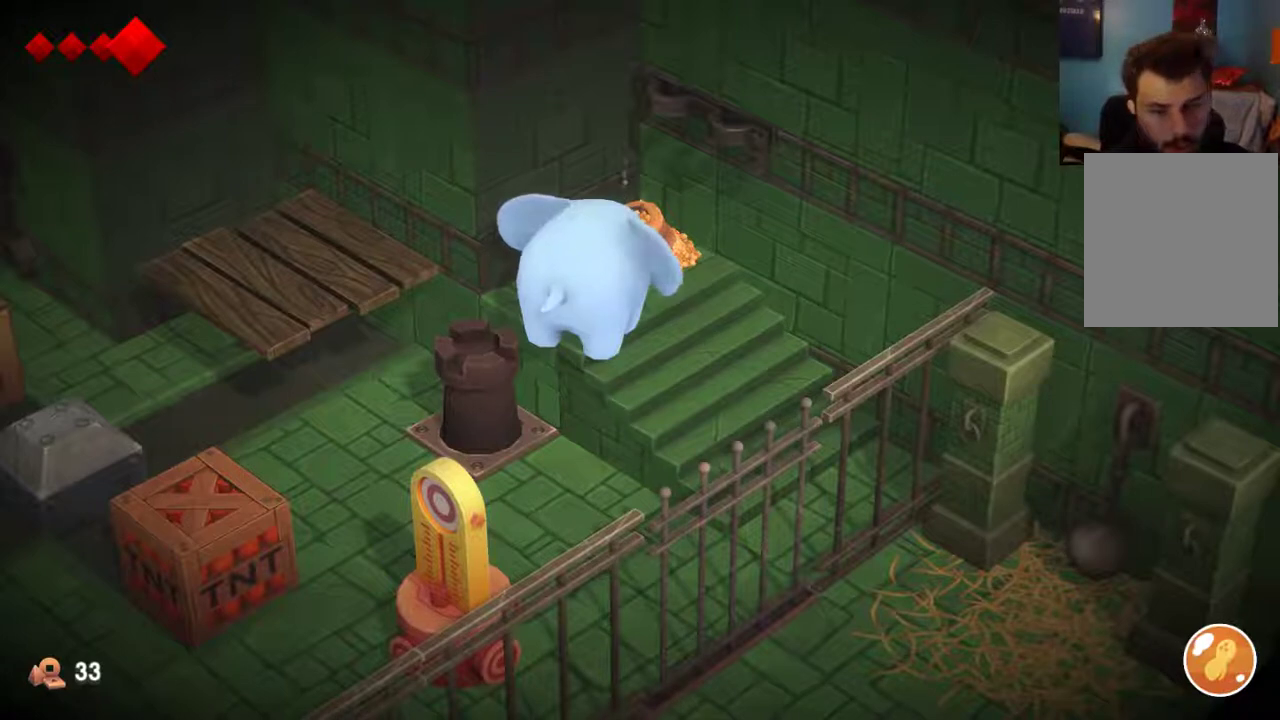
{"dt_ms": 400, "buttons": [], "left_stick": "up-right", "right_stick": "center", "events": [[133, "left_stick", "left"], [233, "left_stick", "right"], [400, "left_stick", "up-right"]]}
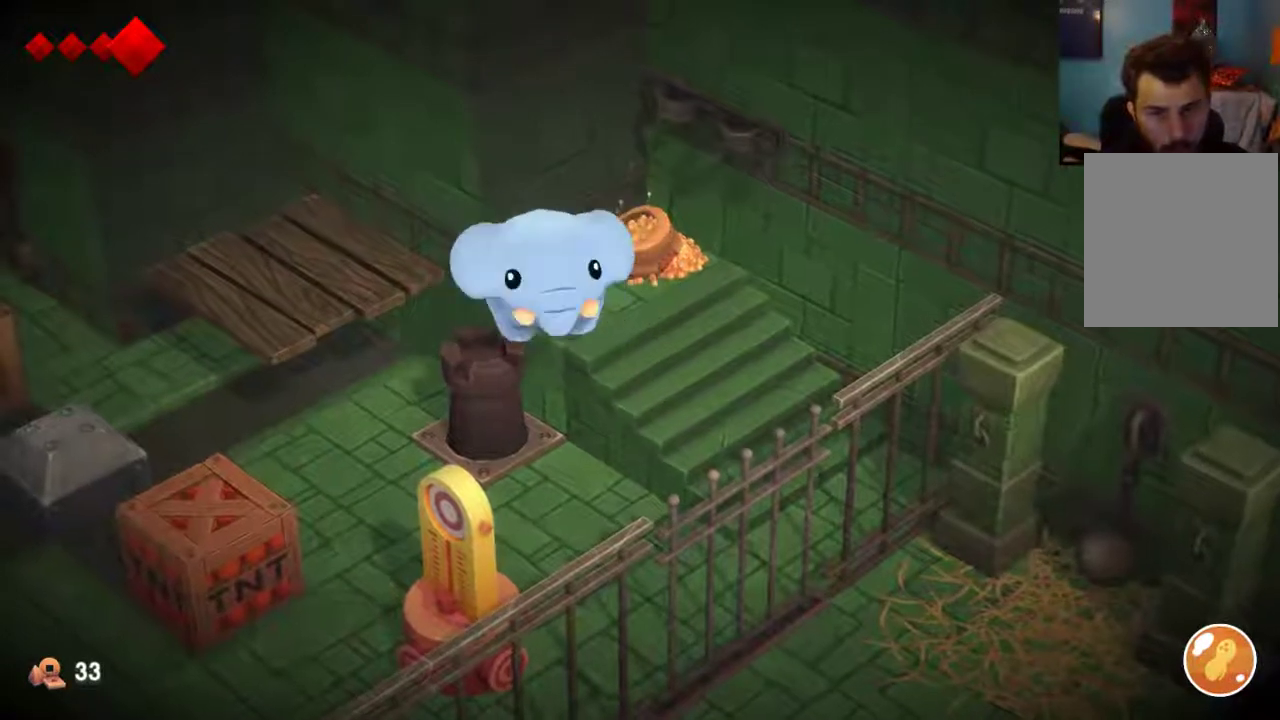
{"dt_ms": 400, "buttons": [], "left_stick": "center", "right_stick": "center", "events": [[67, "left_stick", "up"], [167, "left_stick", "up-left"], [333, "left_stick", "center"]]}
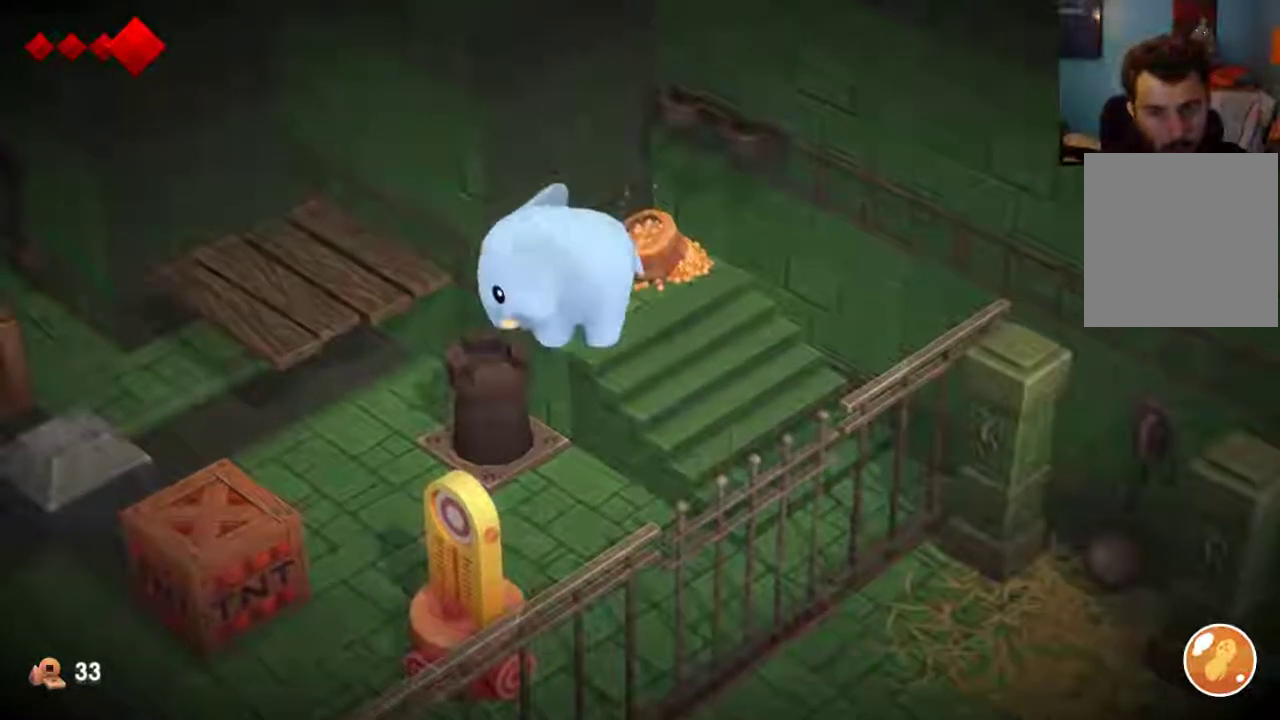
{"dt_ms": 500, "buttons": [], "left_stick": "center", "right_stick": "center", "events": []}
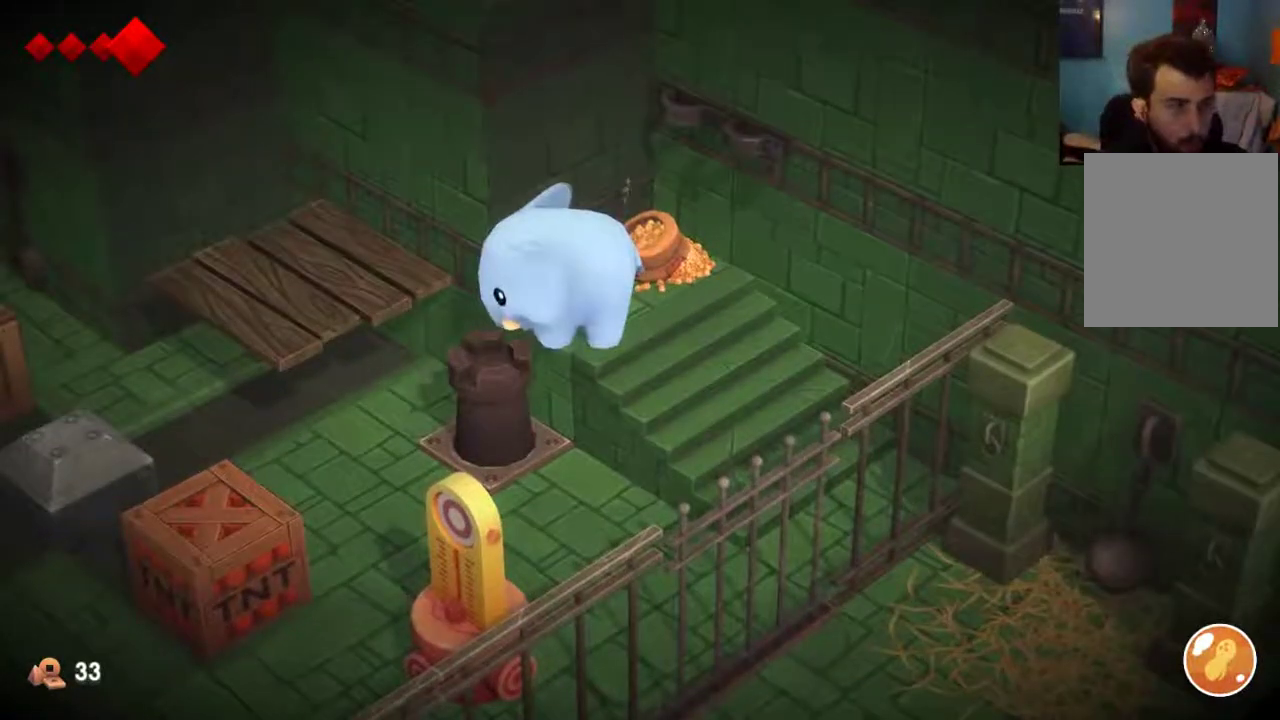
{"dt_ms": 500, "buttons": [], "left_stick": "center", "right_stick": "center", "events": []}
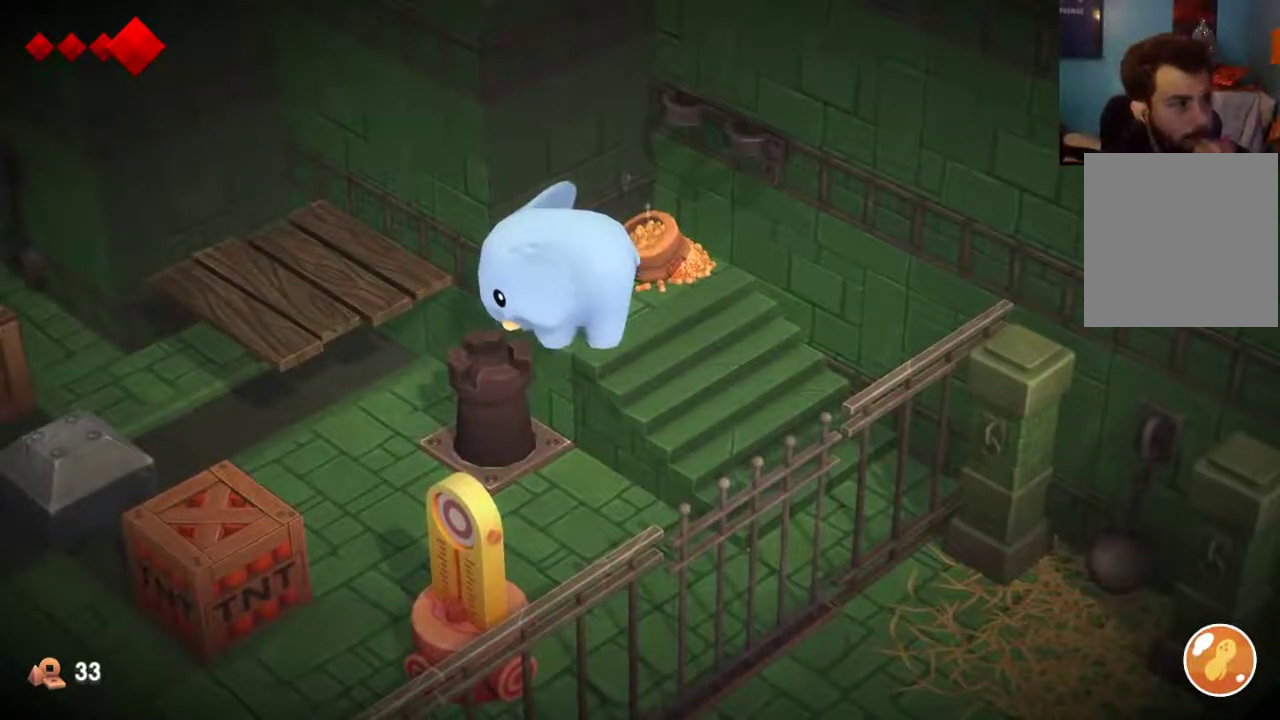
{"dt_ms": 500, "buttons": [], "left_stick": "center", "right_stick": "center", "events": []}
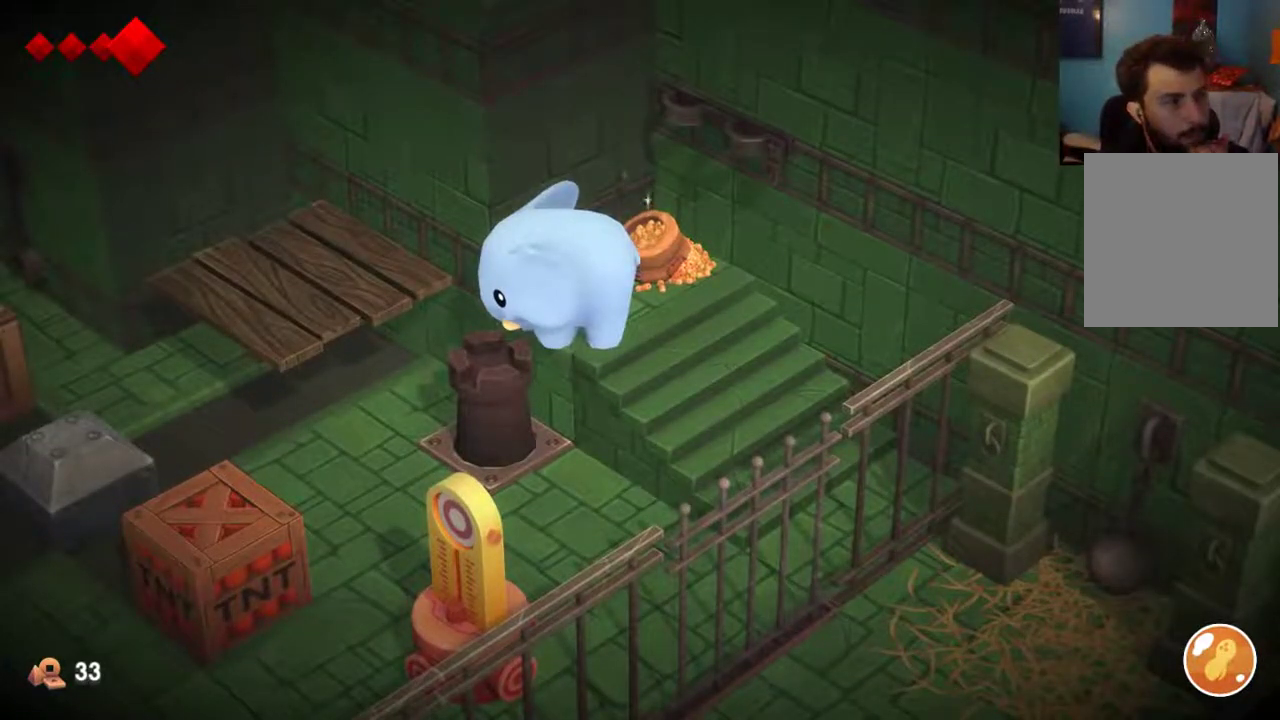
{"dt_ms": 500, "buttons": [], "left_stick": "center", "right_stick": "center", "events": []}
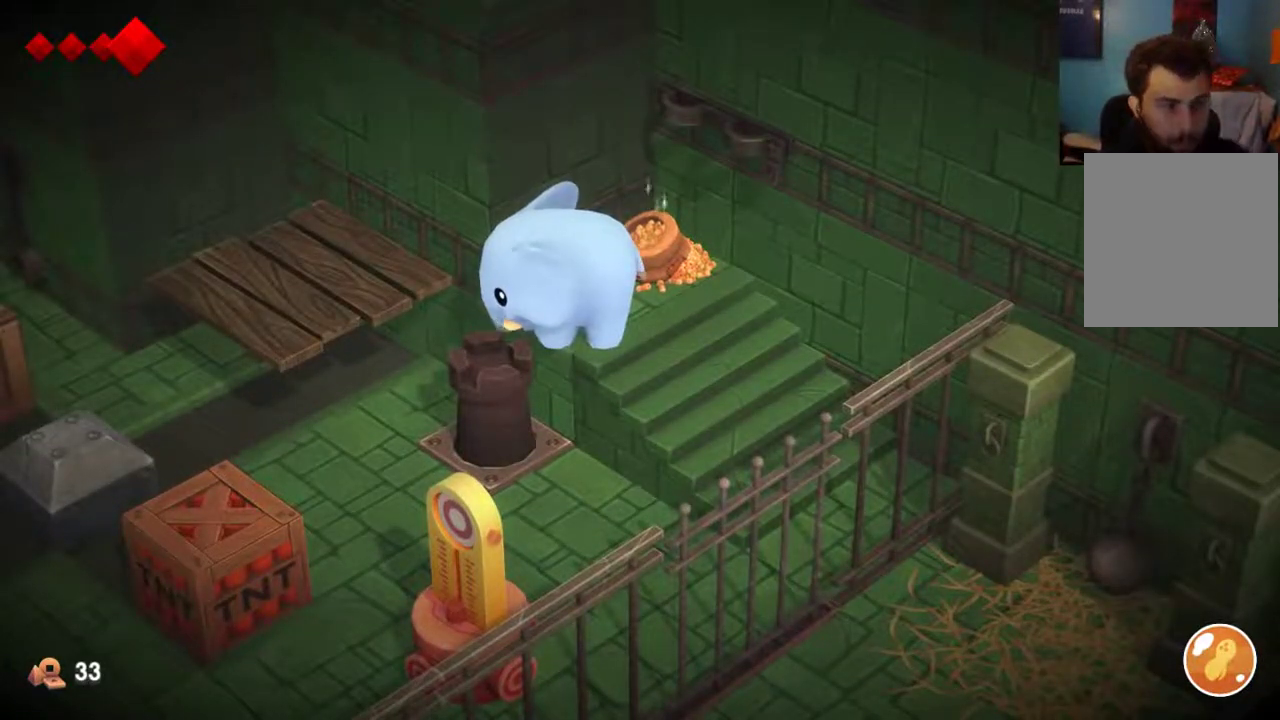
{"dt_ms": 500, "buttons": [], "left_stick": "center", "right_stick": "center", "events": []}
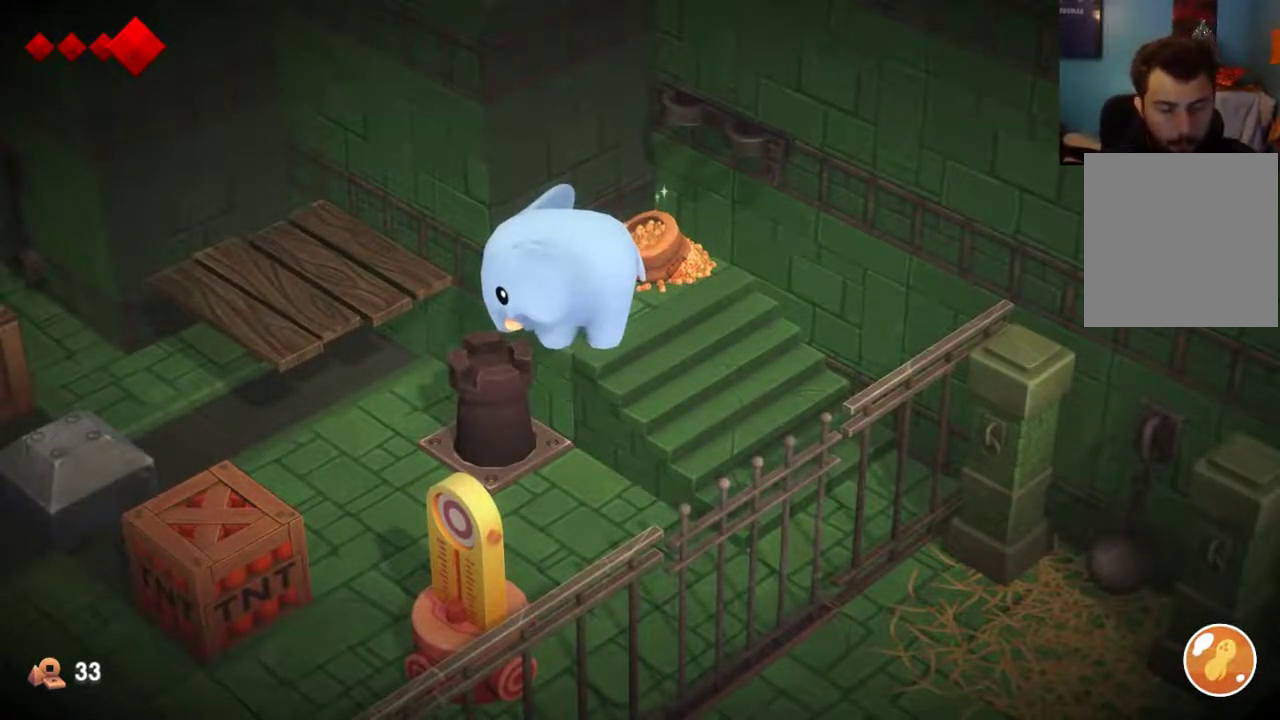
{"dt_ms": 500, "buttons": [], "left_stick": "center", "right_stick": "center", "events": []}
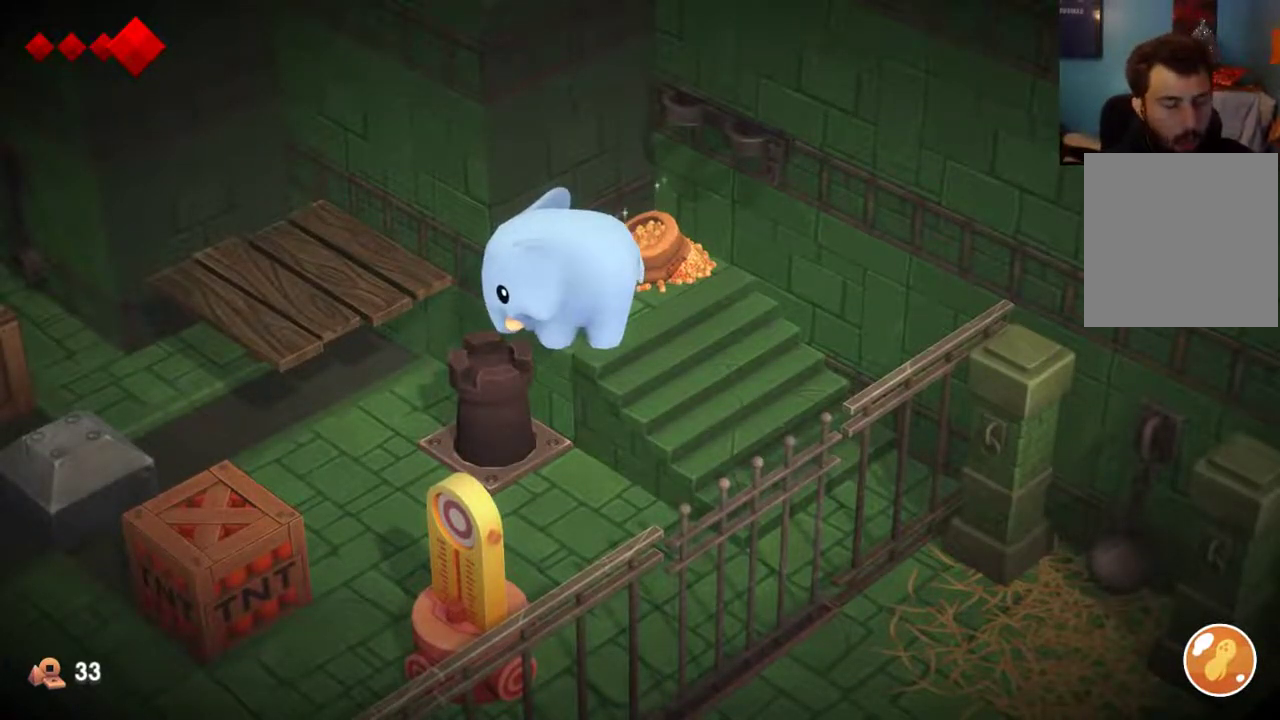
{"dt_ms": 500, "buttons": [], "left_stick": "center", "right_stick": "center", "events": []}
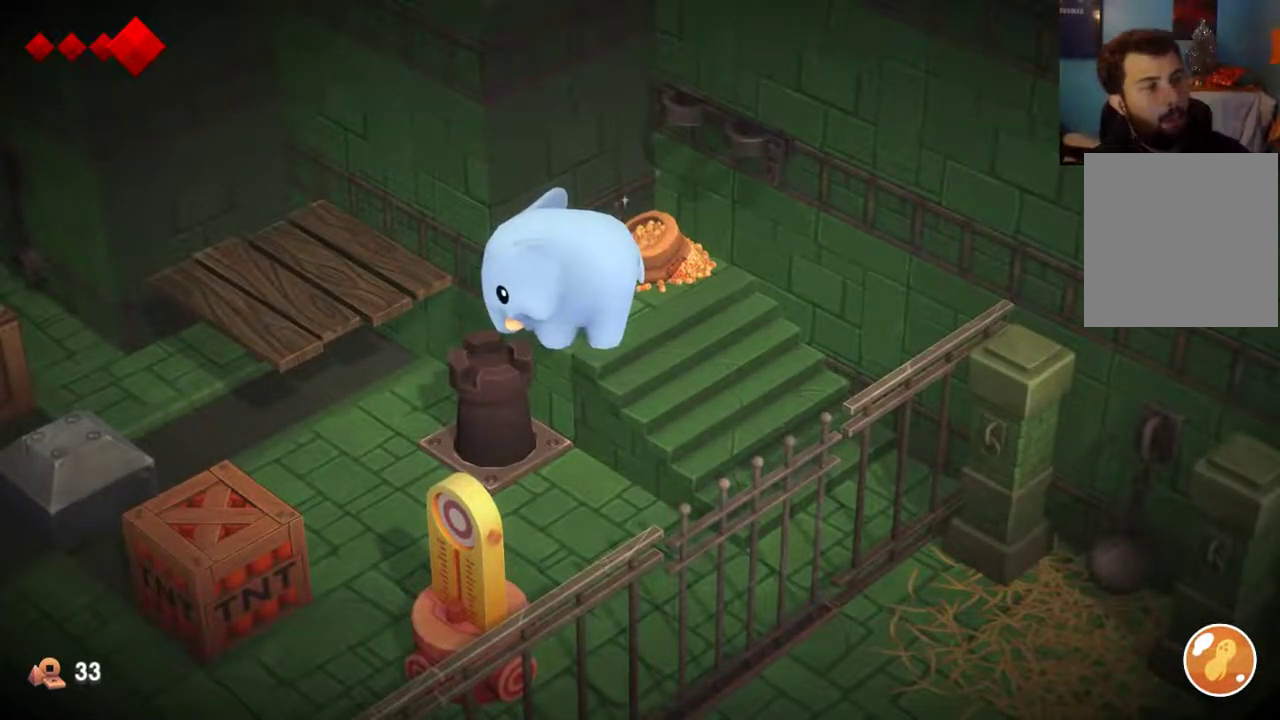
{"dt_ms": 500, "buttons": [], "left_stick": "center", "right_stick": "center", "events": []}
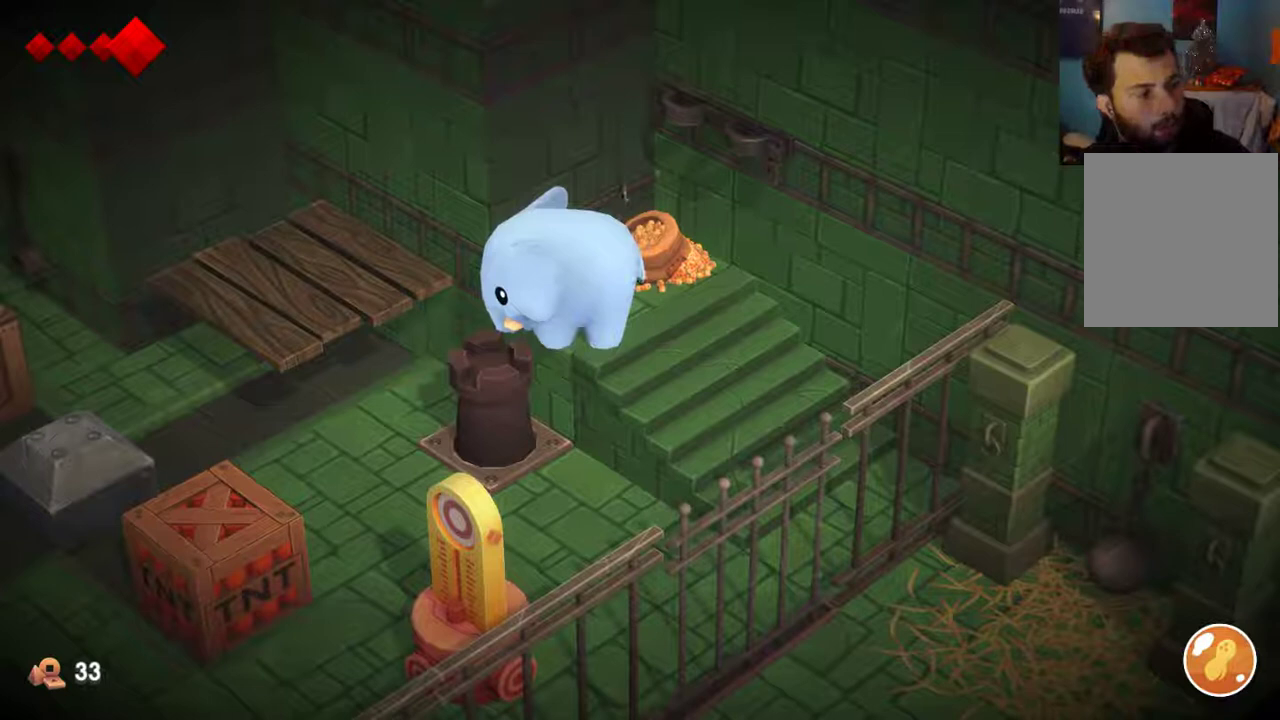
{"dt_ms": 500, "buttons": [], "left_stick": "up-left", "right_stick": "center", "events": [[433, "left_stick", "up-left"]]}
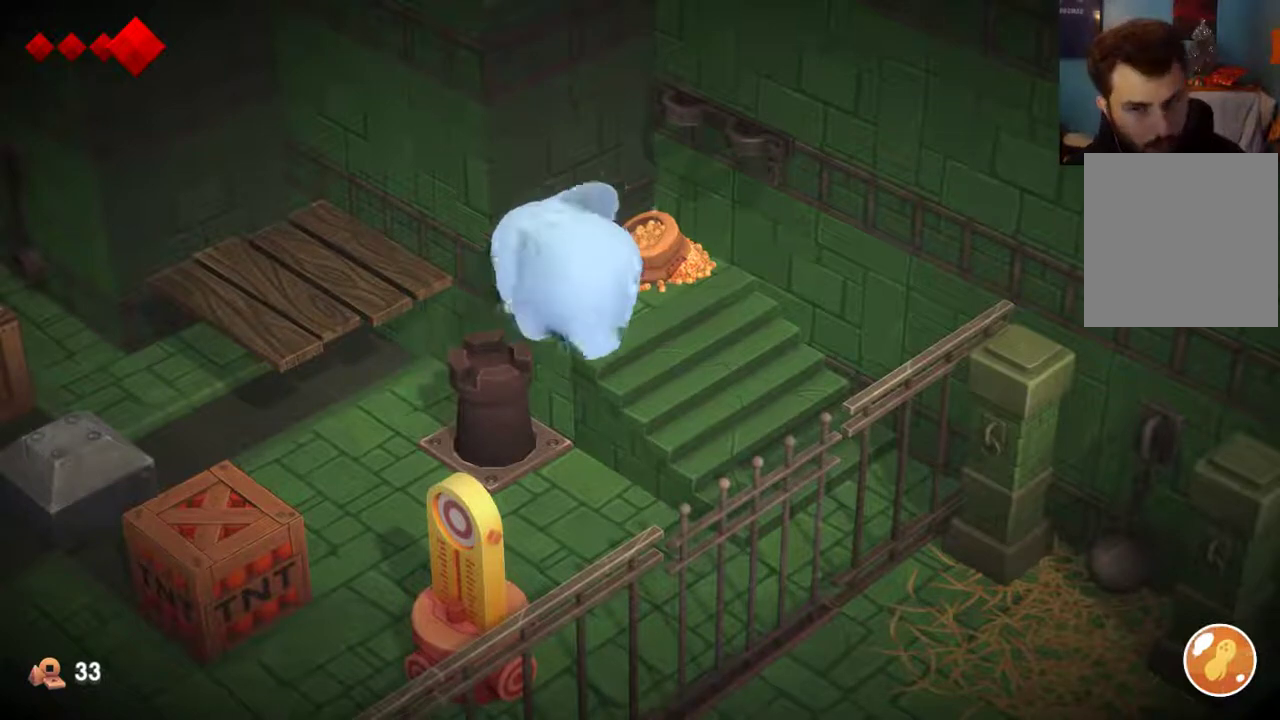
{"dt_ms": 700, "buttons": [], "left_stick": "down-right", "right_stick": "center", "events": [[33, "left_stick", "up"], [133, "left_stick", "right"], [667, "left_stick", "down-right"]]}
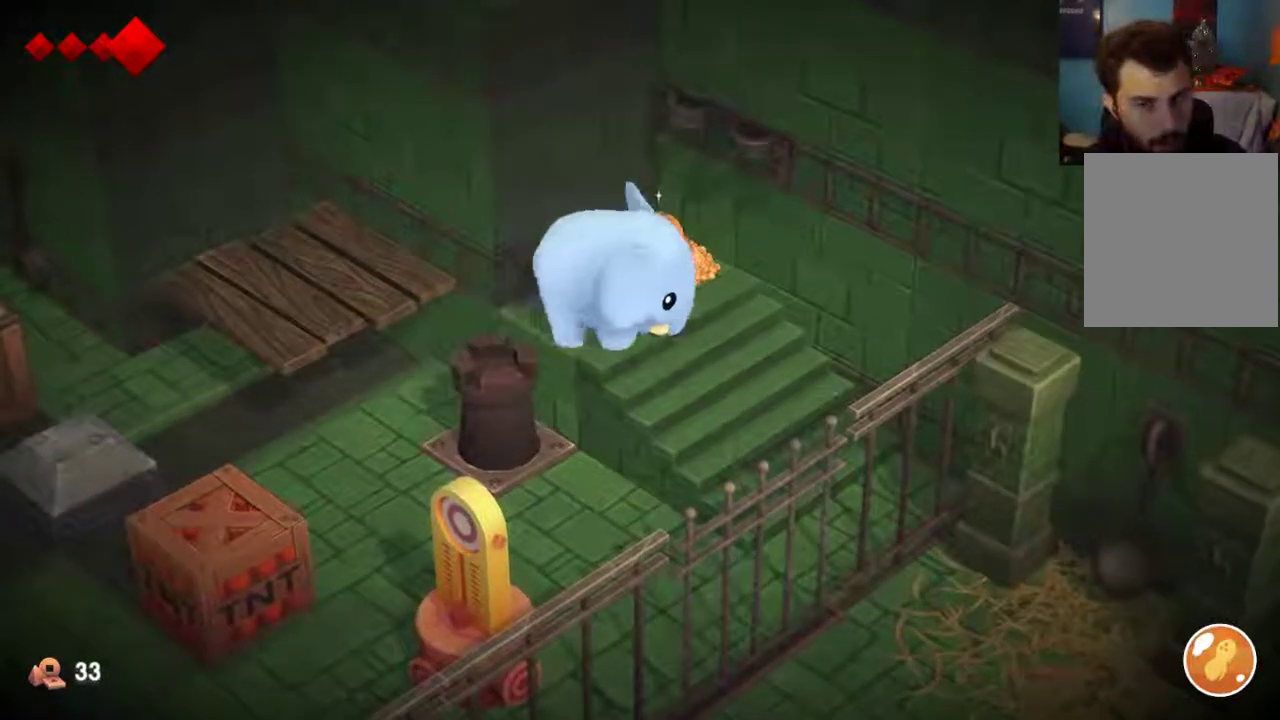
{"dt_ms": 300, "buttons": [], "left_stick": "up-right", "right_stick": "center", "events": [[100, "left_stick", "right"], [200, "left_stick", "up-right"]]}
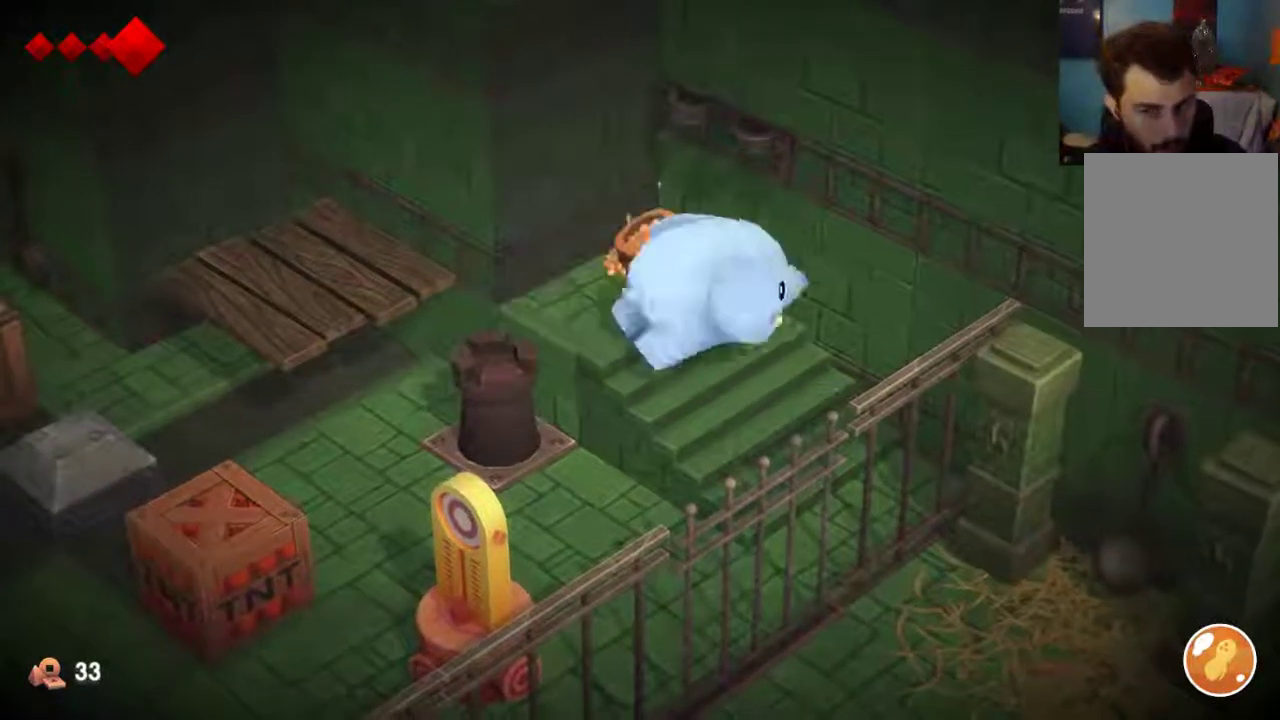
{"dt_ms": 500, "buttons": [], "left_stick": "center", "right_stick": "center", "events": [[67, "B", "down"], [133, "B", "up"], [300, "B", "down"], [300, "left_stick", "center"], [367, "B", "up"]]}